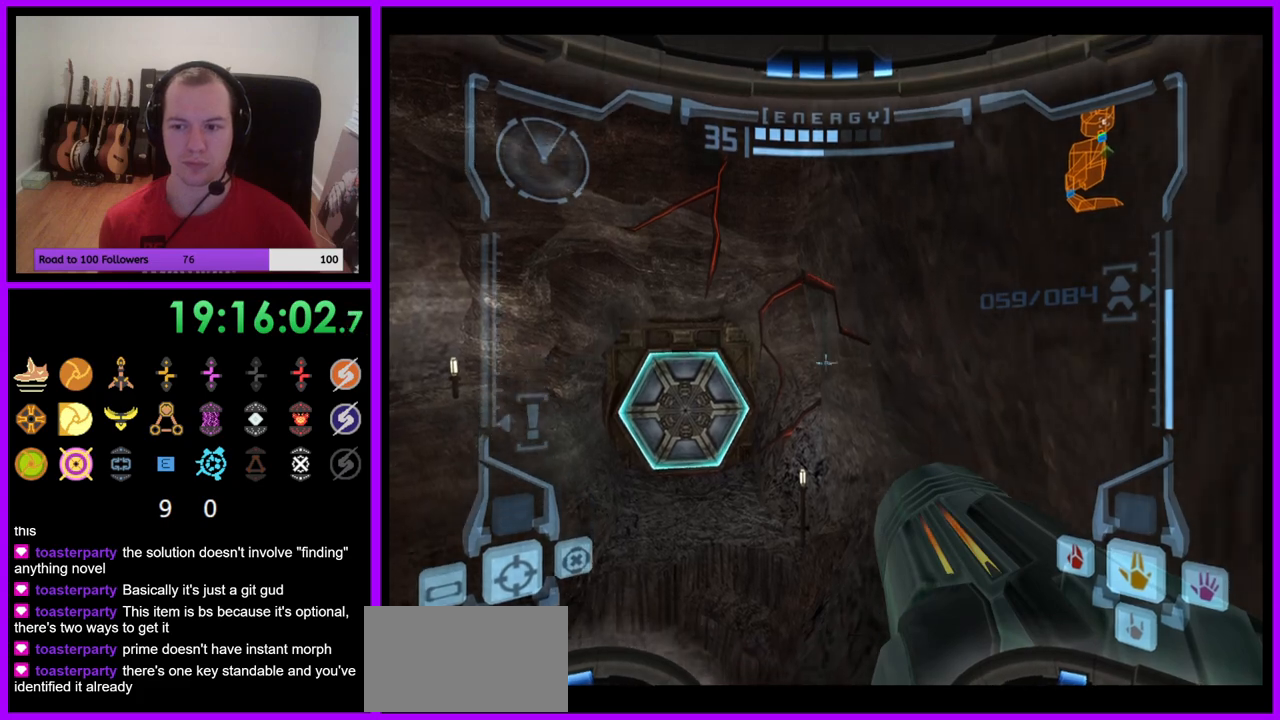
Gameplay with a controller (Nintendo layout); each line is a JSON object with the inputs held at the frame after it. "events" lists button and stick changes between this image and that frame as [ms after this image, input, new state], when the widget could be followed in between. Not read: L3 R3.
{"buttons": ["L1"], "left_stick": "center", "right_stick": "center", "events": [[183, "left_stick", "center"]]}
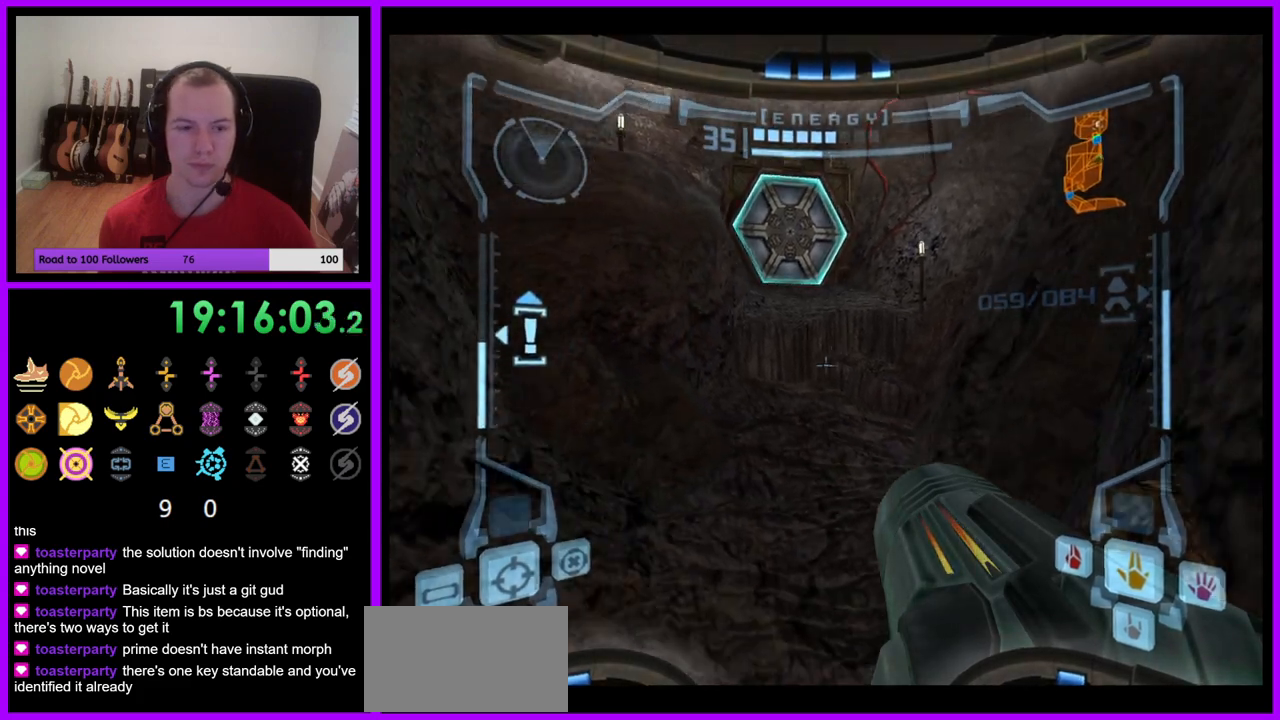
{"buttons": ["L1"], "left_stick": "right", "right_stick": "center", "events": [[167, "B", "down"], [200, "left_stick", "right"], [300, "B", "up"]]}
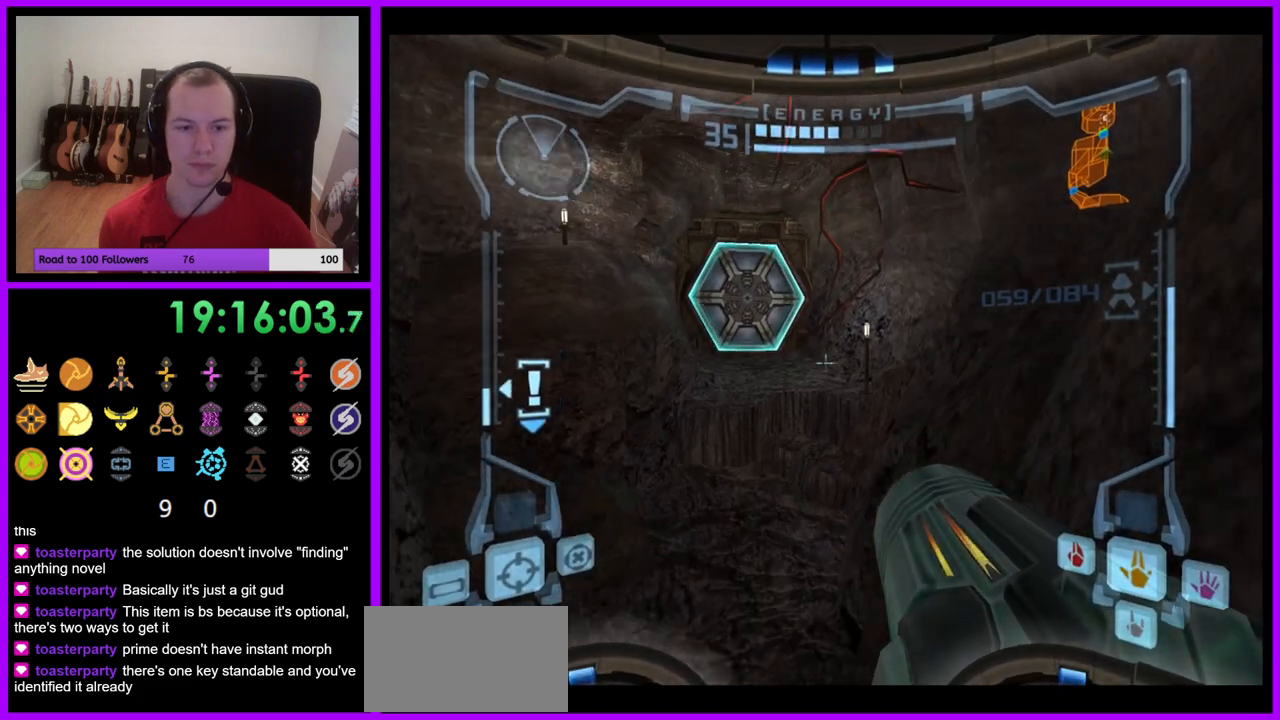
{"buttons": ["L1"], "left_stick": "center", "right_stick": "center", "events": [[200, "left_stick", "down-right"], [333, "left_stick", "right"], [483, "left_stick", "center"]]}
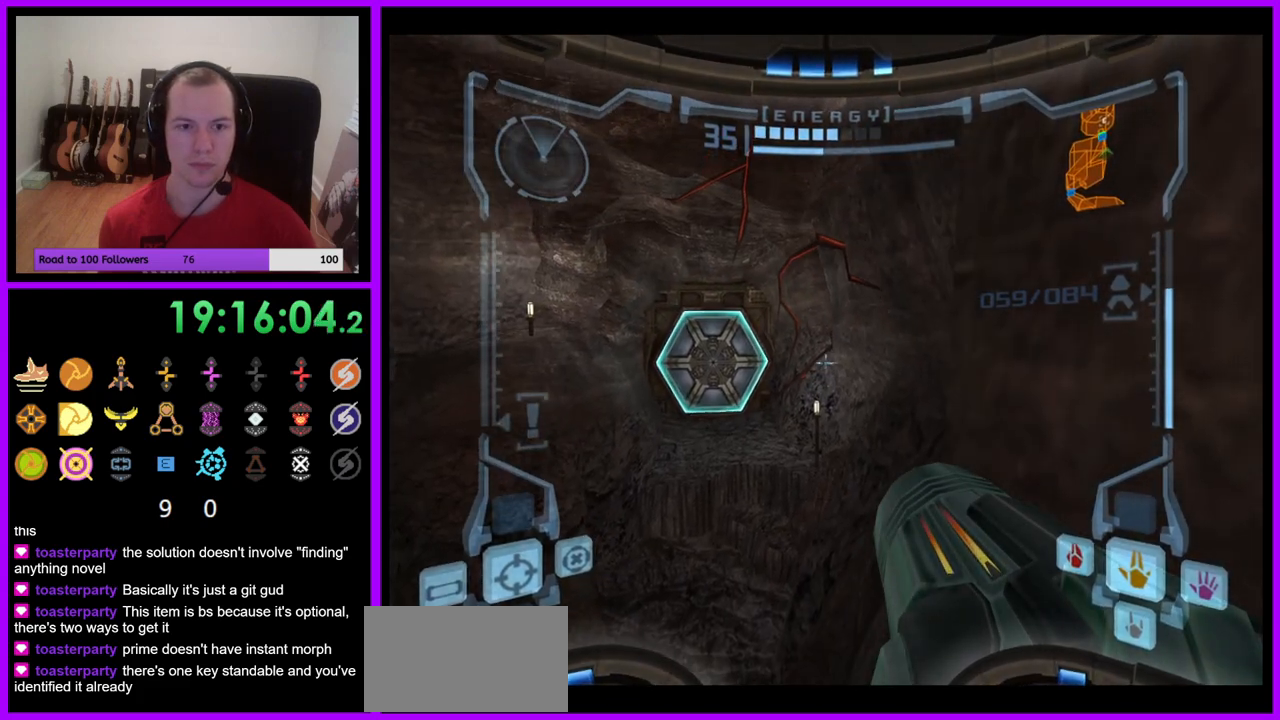
{"buttons": ["L1"], "left_stick": "center", "right_stick": "center", "events": []}
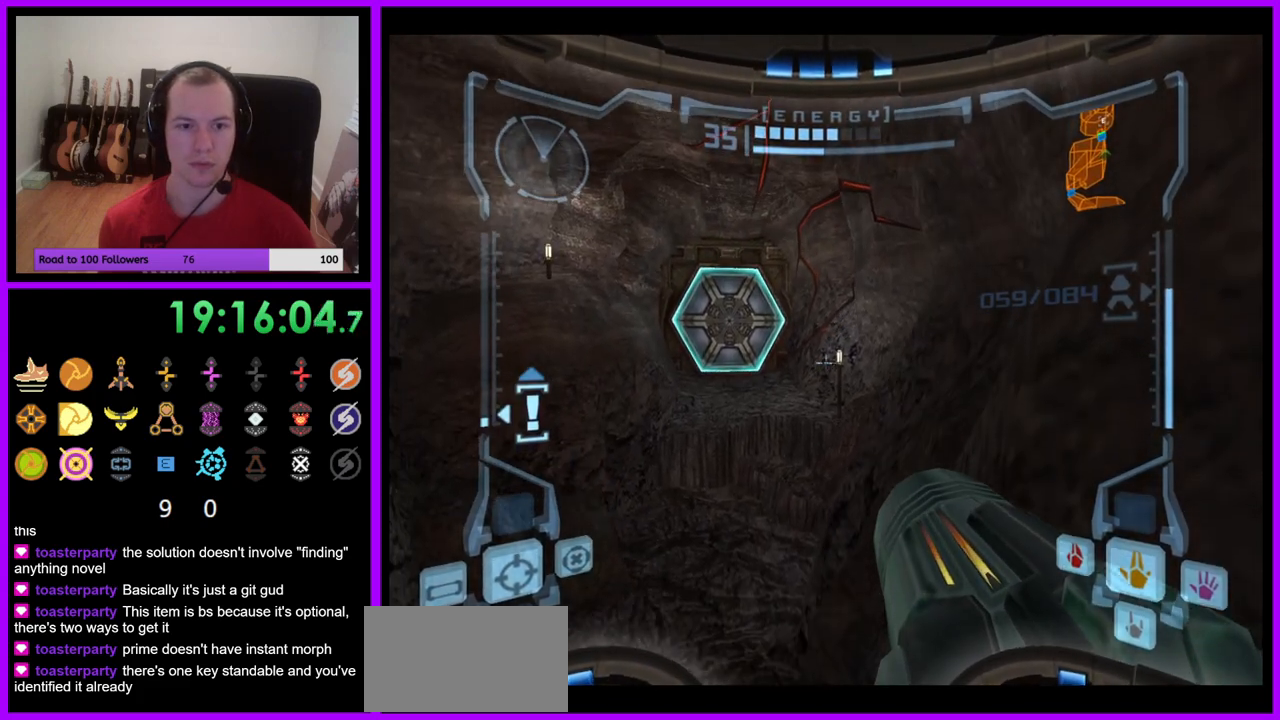
{"buttons": ["L1"], "left_stick": "center", "right_stick": "center", "events": []}
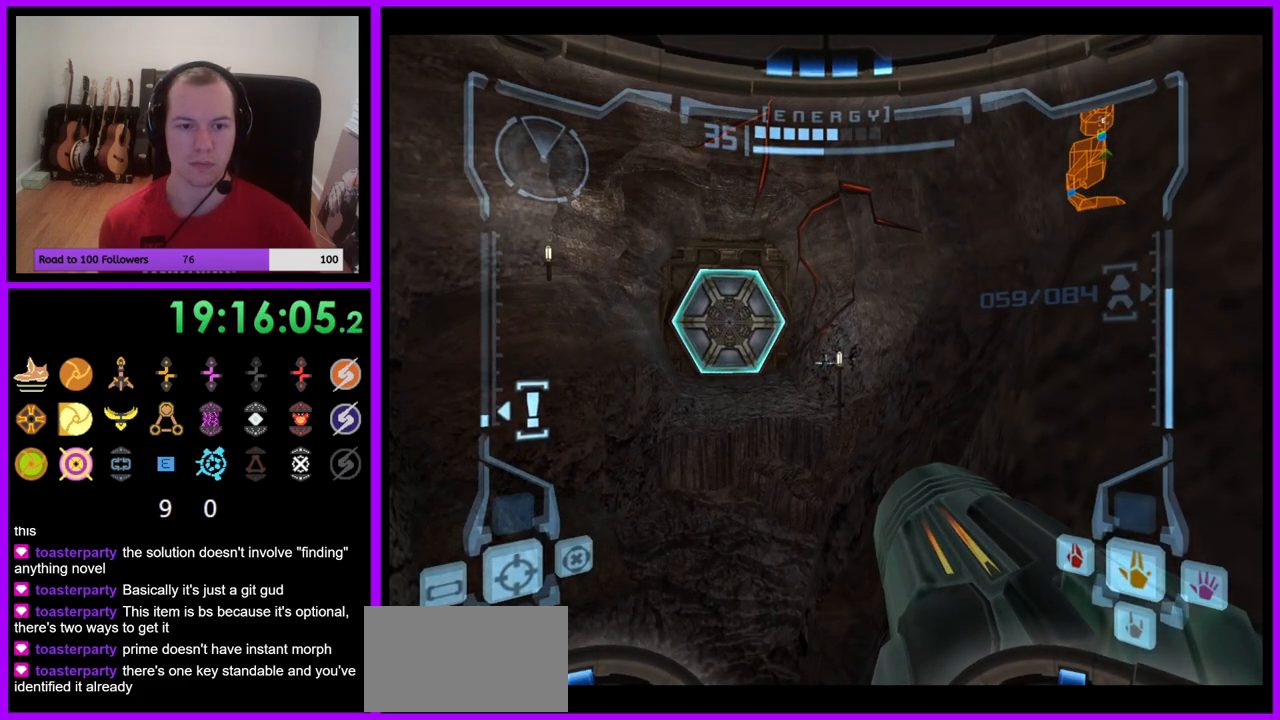
{"buttons": ["L1"], "left_stick": "center", "right_stick": "center", "events": []}
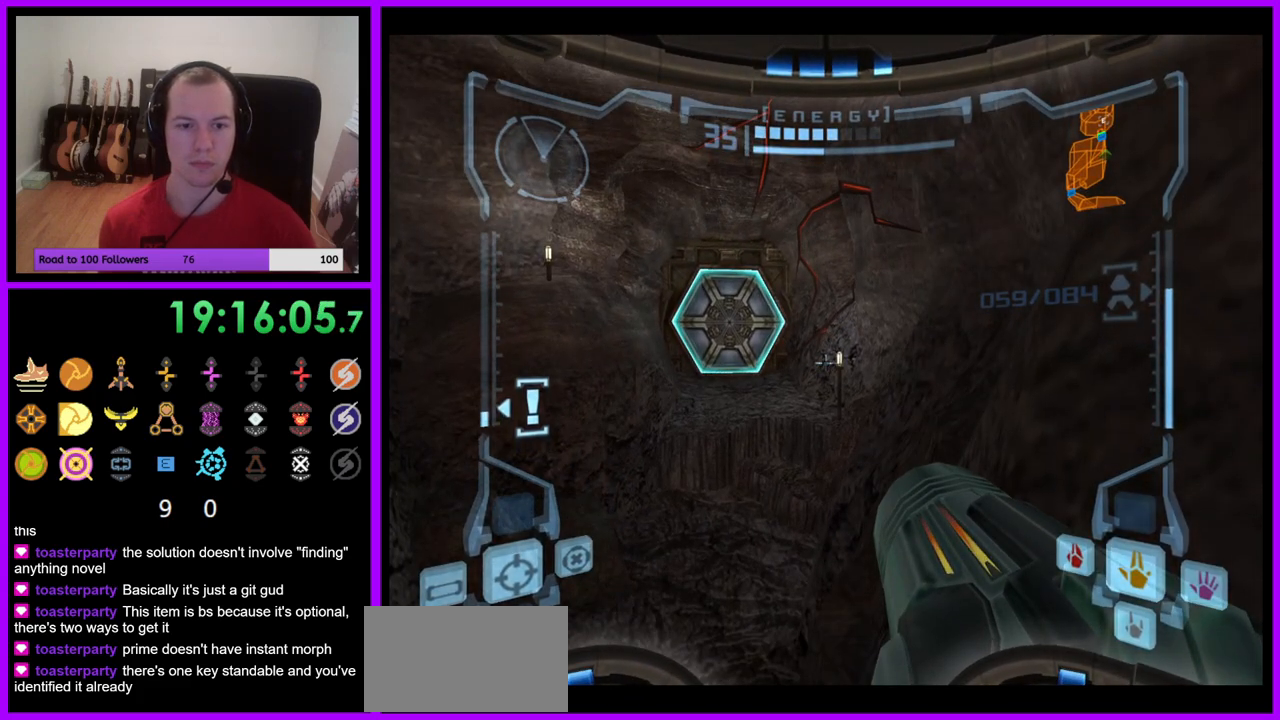
{"buttons": ["L1"], "left_stick": "center", "right_stick": "center", "events": [[150, "left_stick", "left"], [200, "left_stick", "center"]]}
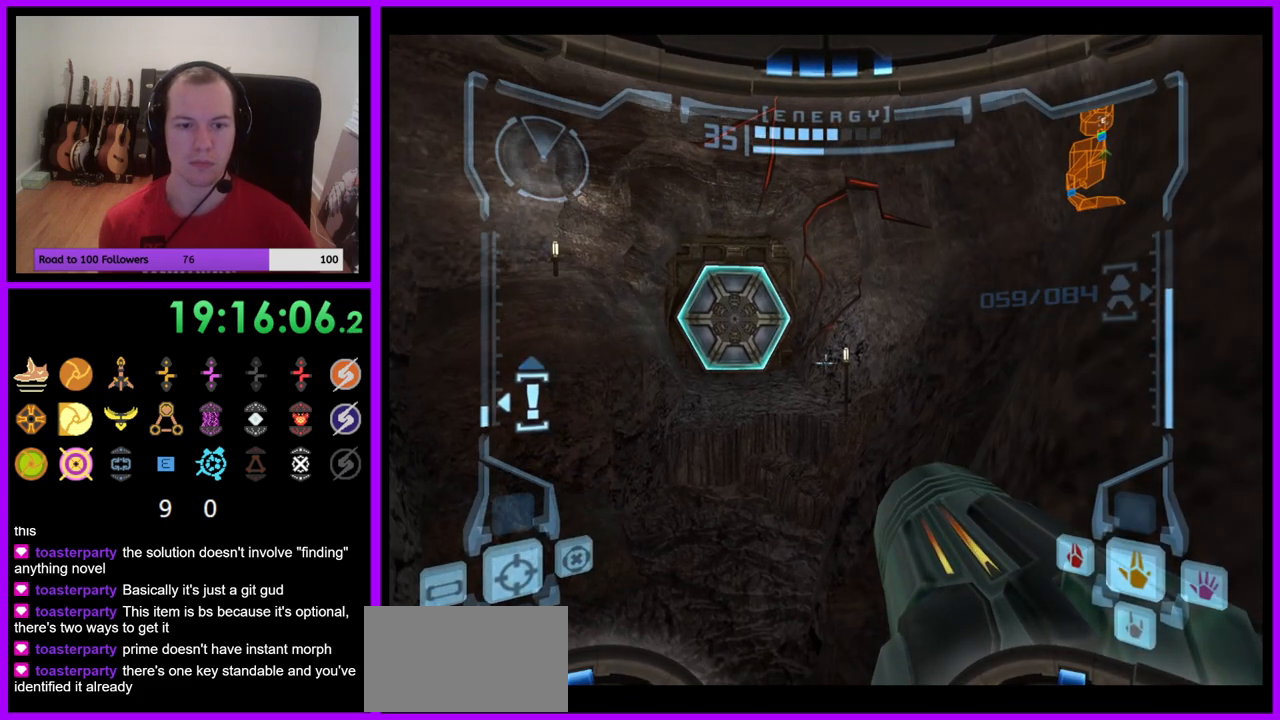
{"buttons": ["L1"], "left_stick": "up-left", "right_stick": "center", "events": [[183, "left_stick", "right"], [233, "B", "down"], [333, "left_stick", "up"], [350, "B", "up"], [400, "left_stick", "up-left"]]}
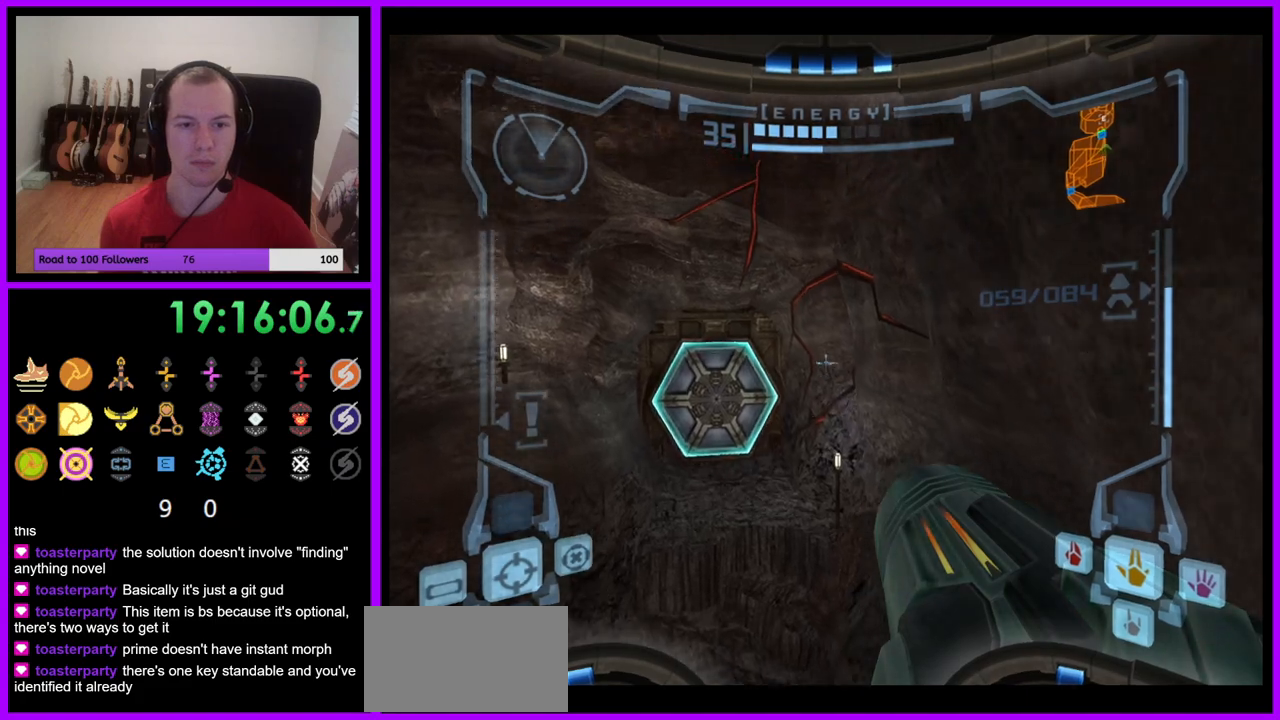
{"buttons": ["R1"], "left_stick": "up", "right_stick": "center", "events": [[67, "L1", "up"], [67, "left_stick", "up"], [183, "R1", "down"], [200, "left_stick", "up-right"], [500, "left_stick", "up"]]}
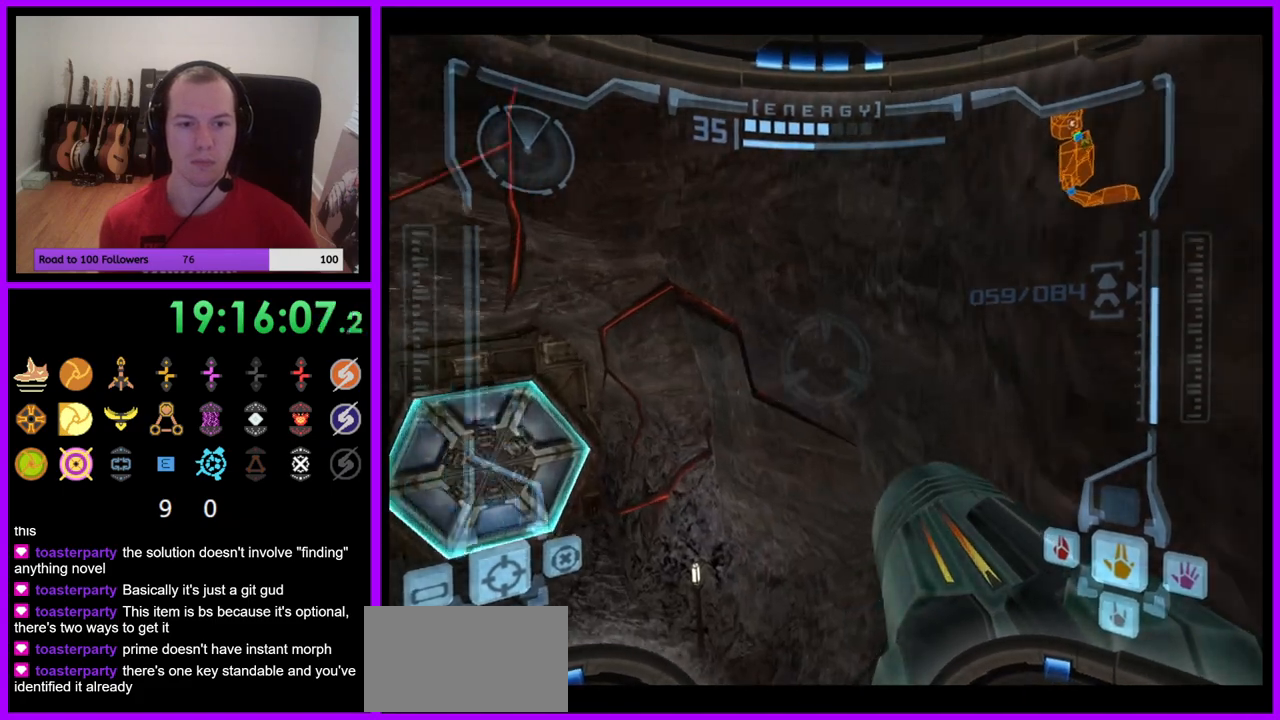
{"buttons": ["R1"], "left_stick": "up", "right_stick": "center", "events": [[33, "L1", "down"], [67, "B", "down"], [150, "B", "up"], [183, "L1", "up"]]}
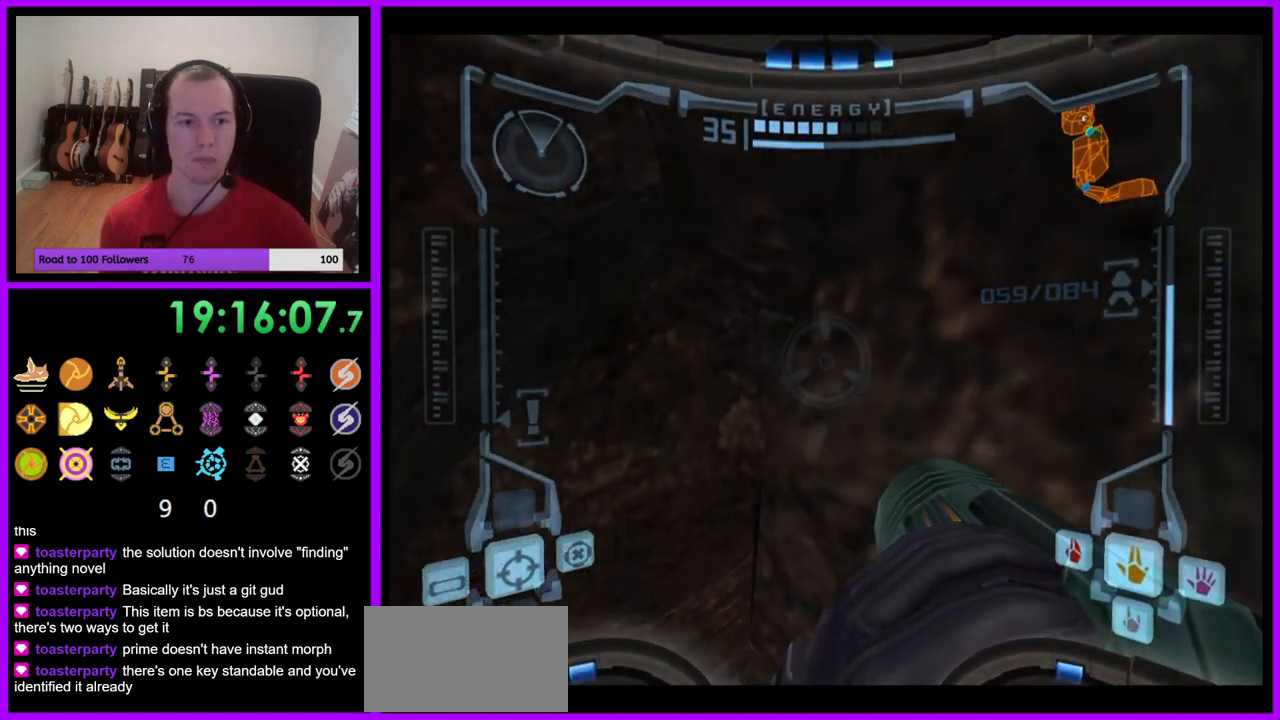
{"buttons": ["R1"], "left_stick": "up", "right_stick": "center", "events": []}
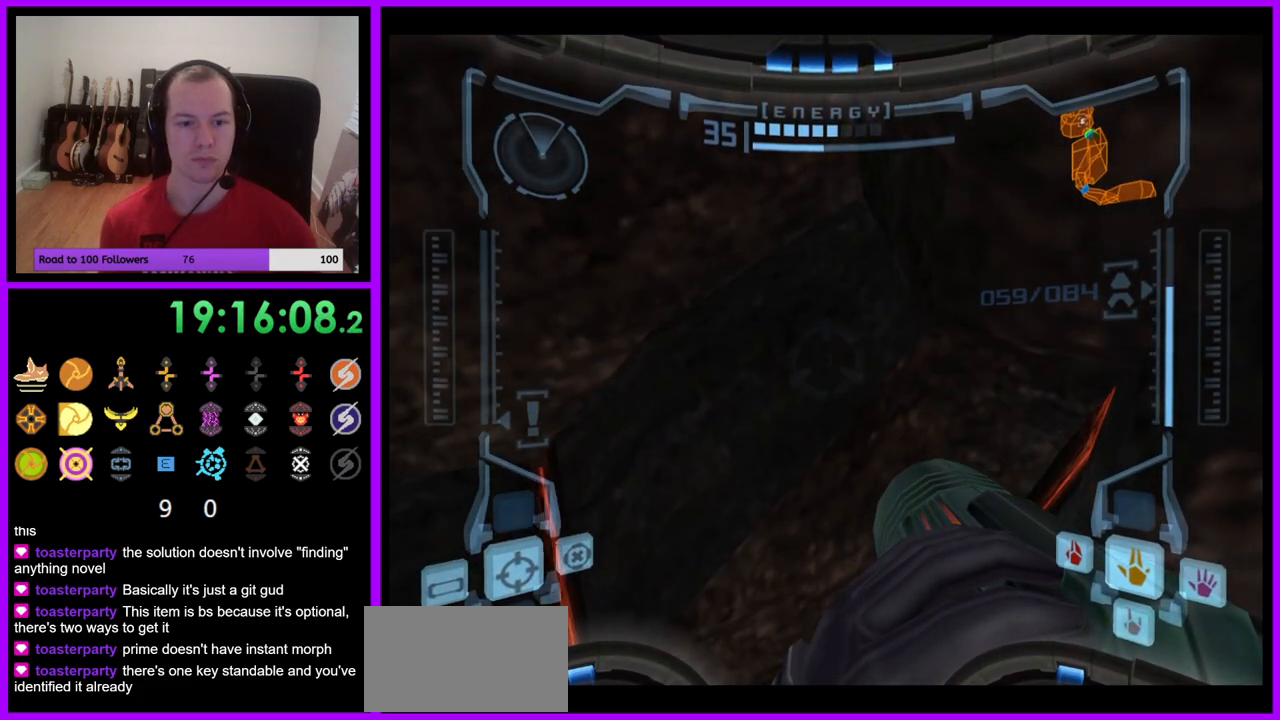
{"buttons": ["L1"], "left_stick": "up-left", "right_stick": "center", "events": [[33, "R1", "up"], [150, "left_stick", "up-left"], [400, "L1", "down"]]}
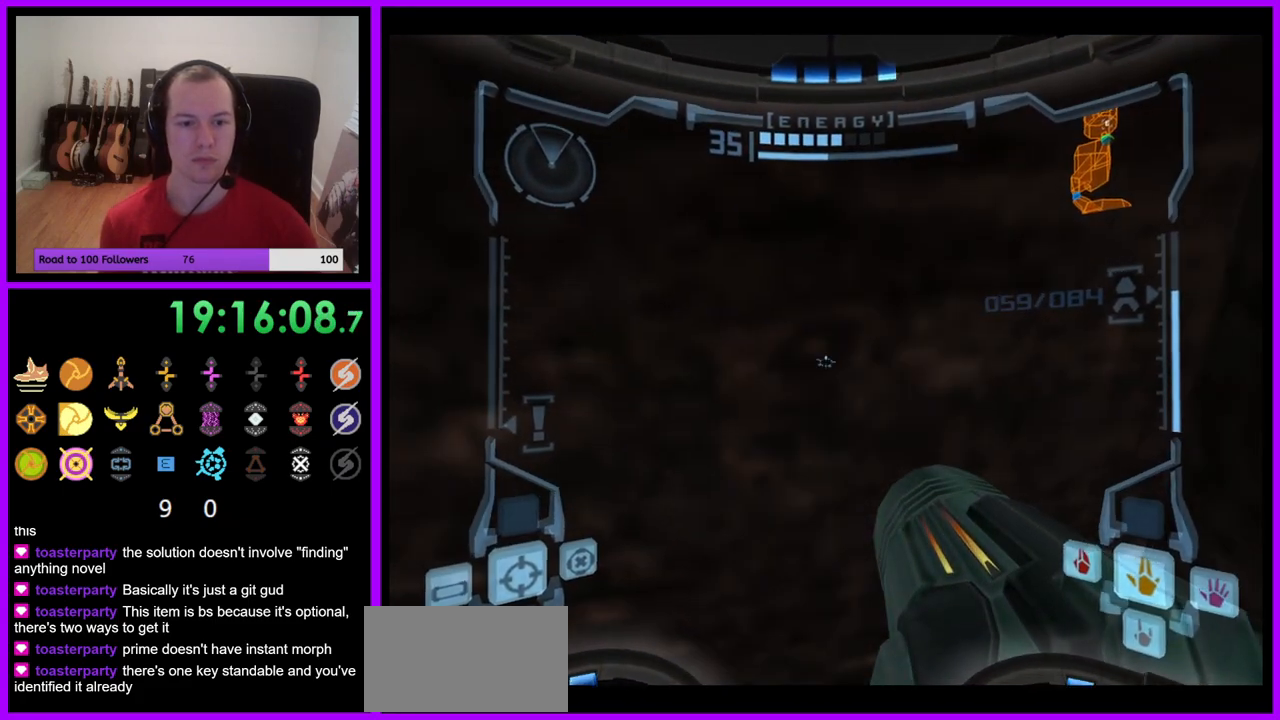
{"buttons": ["R1"], "left_stick": "left", "right_stick": "center", "events": [[17, "left_stick", "center"], [433, "R1", "down"], [467, "L1", "up"], [500, "left_stick", "left"]]}
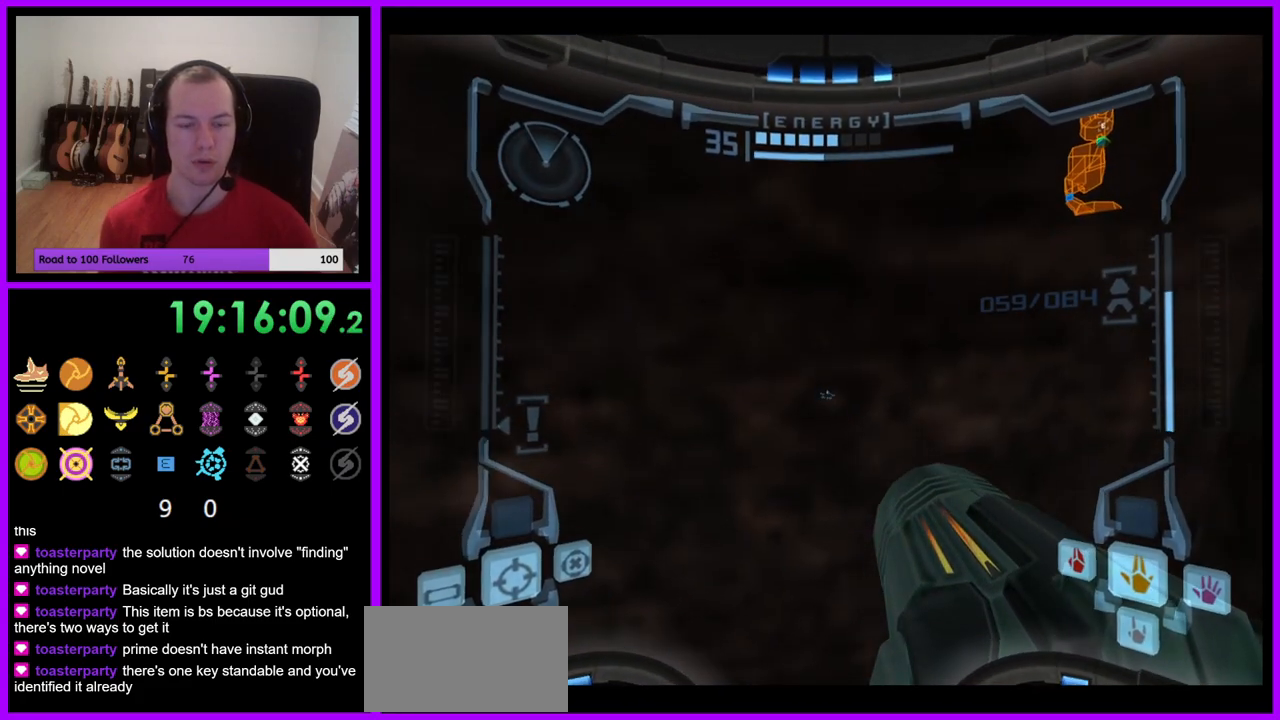
{"buttons": ["R1"], "left_stick": "left", "right_stick": "center", "events": []}
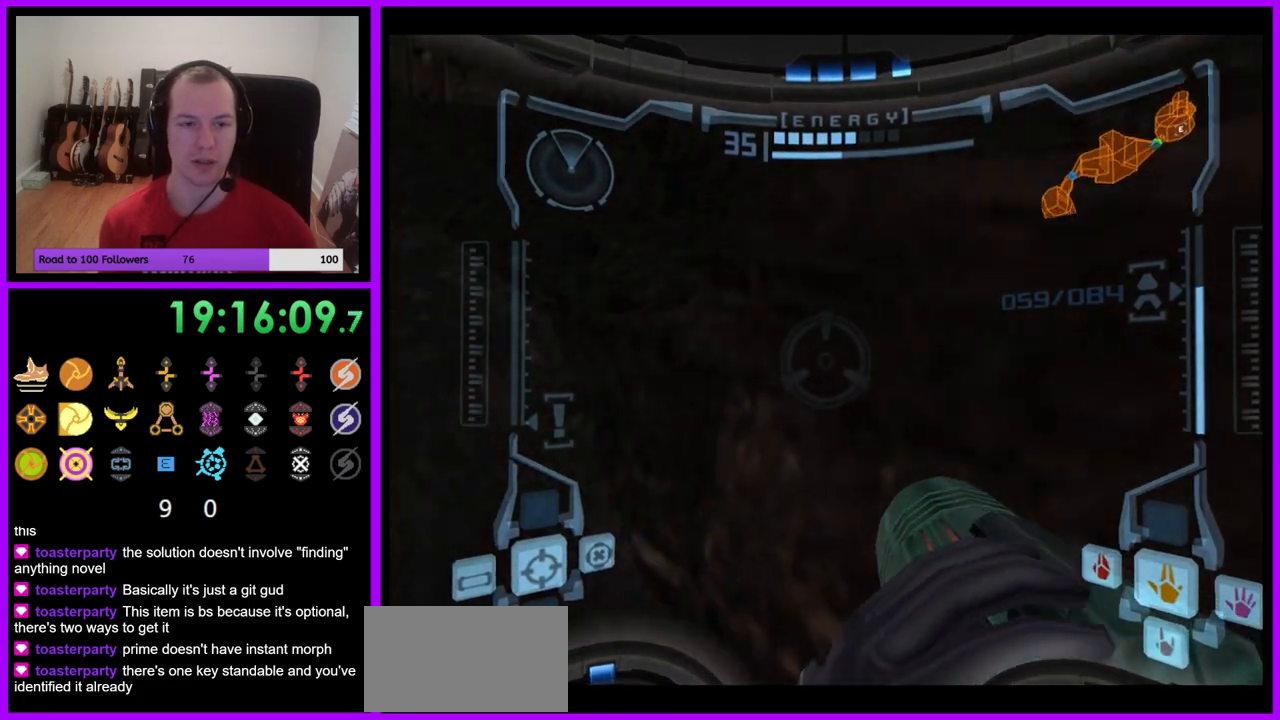
{"buttons": ["R1"], "left_stick": "left", "right_stick": "center", "events": []}
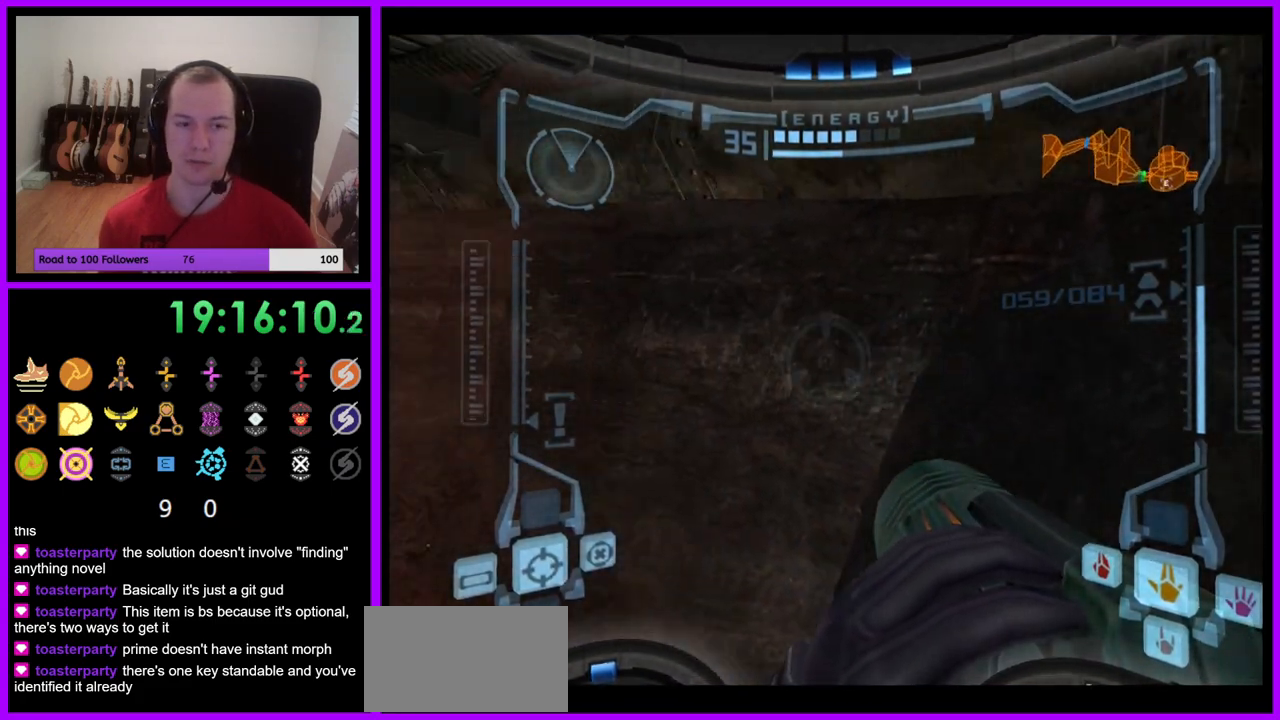
{"buttons": ["R1"], "left_stick": "center", "right_stick": "center", "events": [[417, "left_stick", "center"]]}
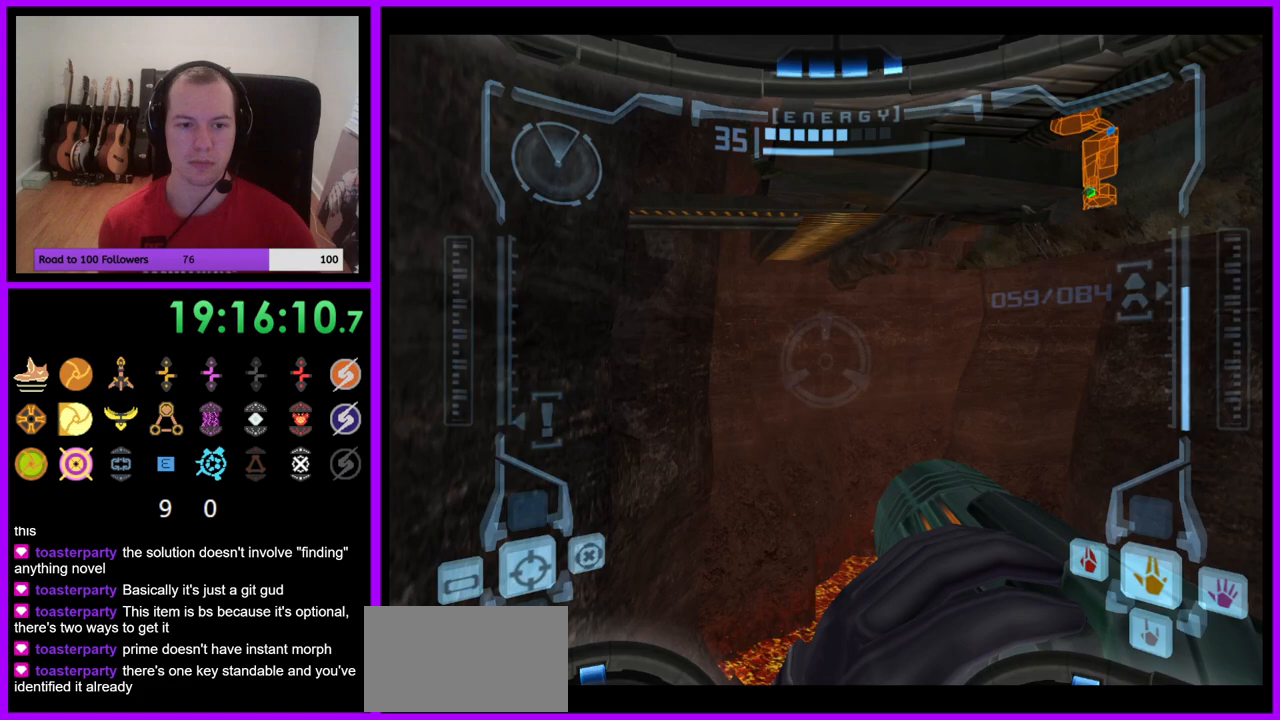
{"buttons": ["R1"], "left_stick": "center", "right_stick": "center", "events": []}
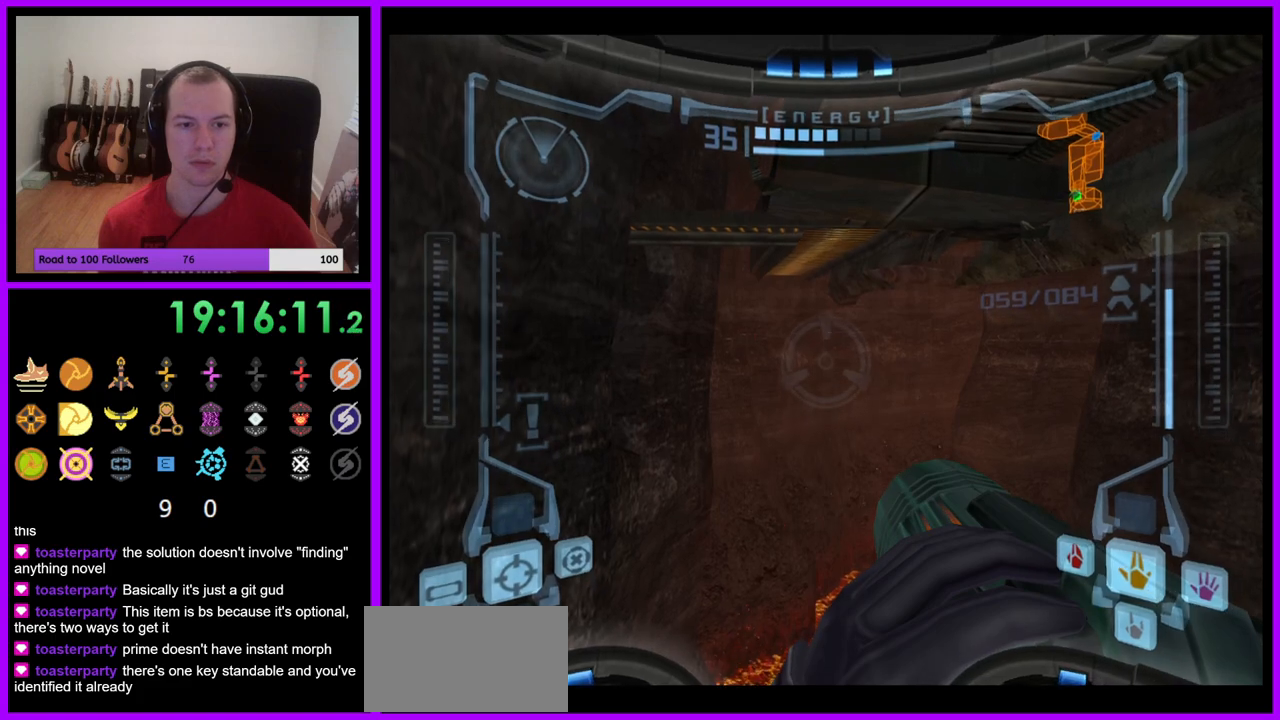
{"buttons": ["R1"], "left_stick": "center", "right_stick": "center", "events": [[317, "left_stick", "left"], [467, "left_stick", "center"]]}
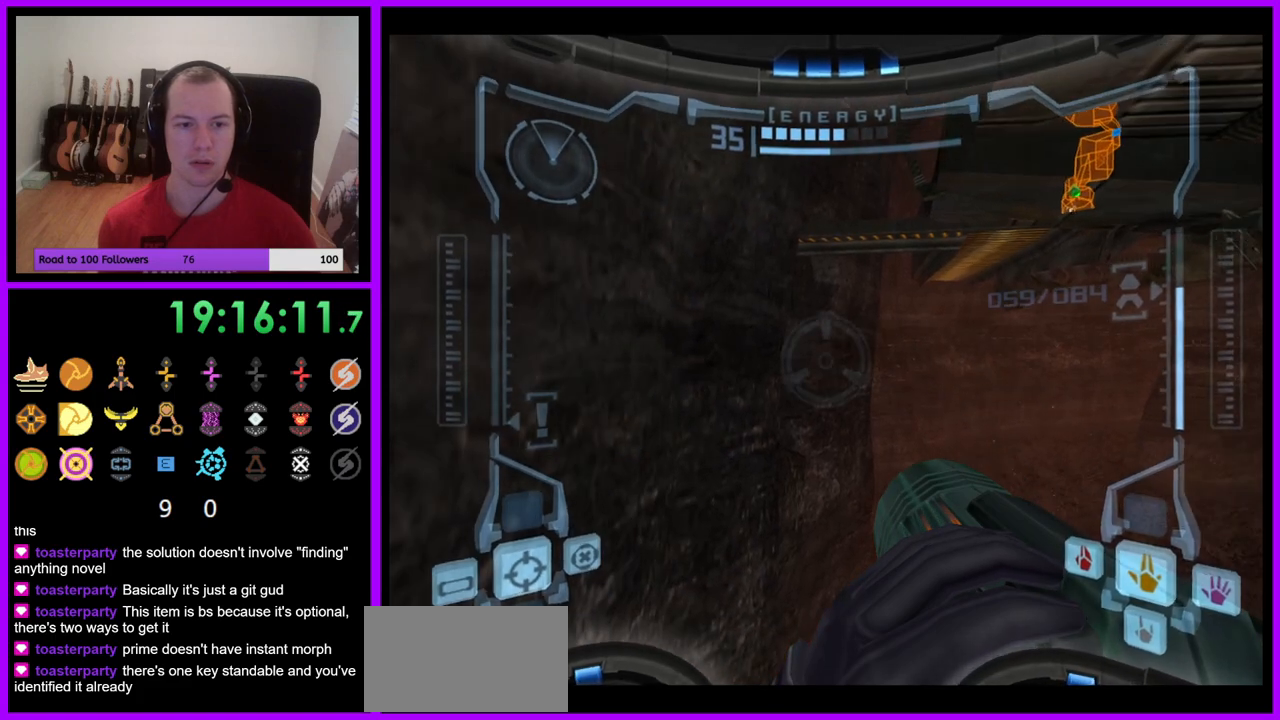
{"buttons": ["R1"], "left_stick": "right", "right_stick": "center", "events": [[400, "left_stick", "right"]]}
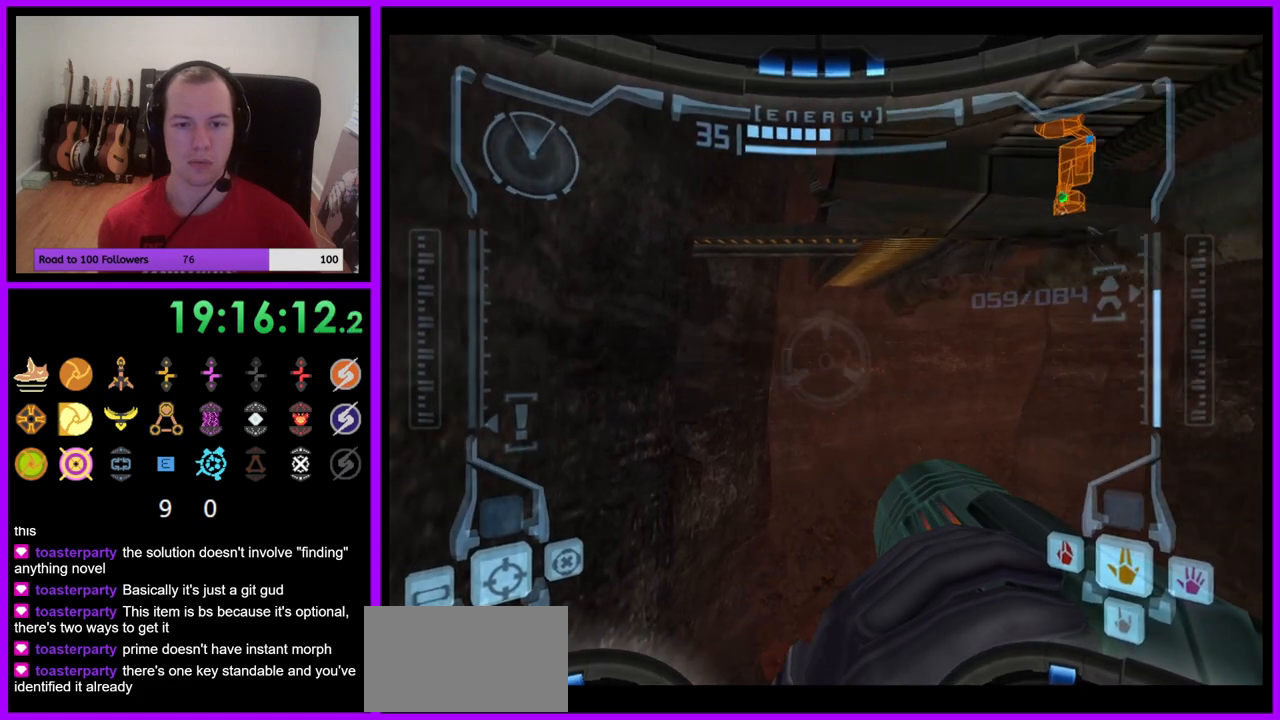
{"buttons": ["R1"], "left_stick": "center", "right_stick": "center", "events": [[333, "left_stick", "center"]]}
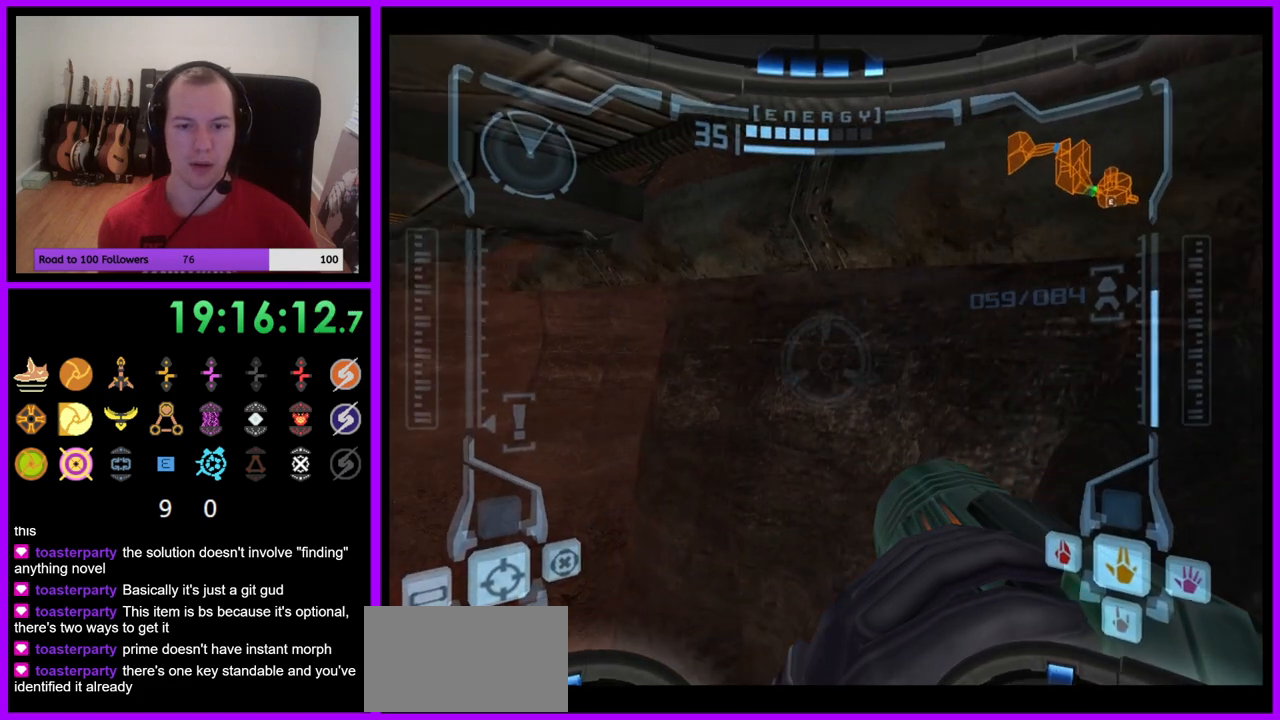
{"buttons": ["R1"], "left_stick": "right", "right_stick": "center", "events": [[500, "left_stick", "right"]]}
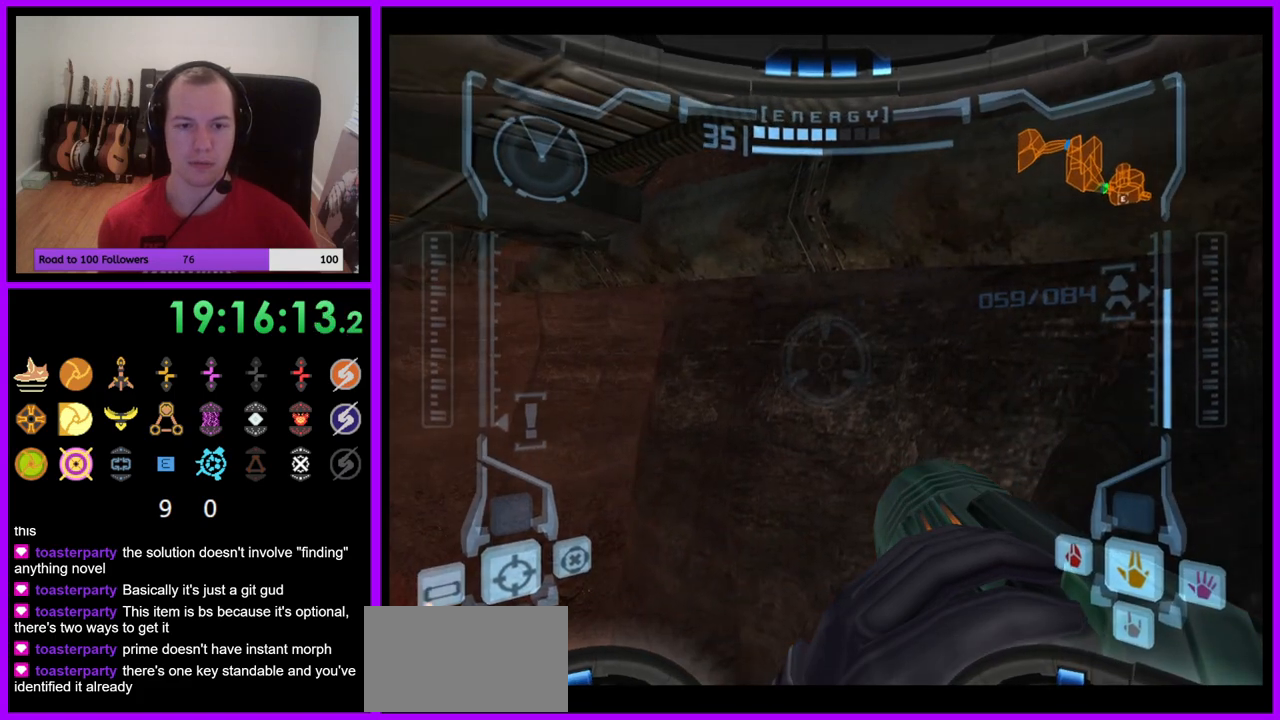
{"buttons": ["R1"], "left_stick": "center", "right_stick": "center", "events": [[283, "left_stick", "center"]]}
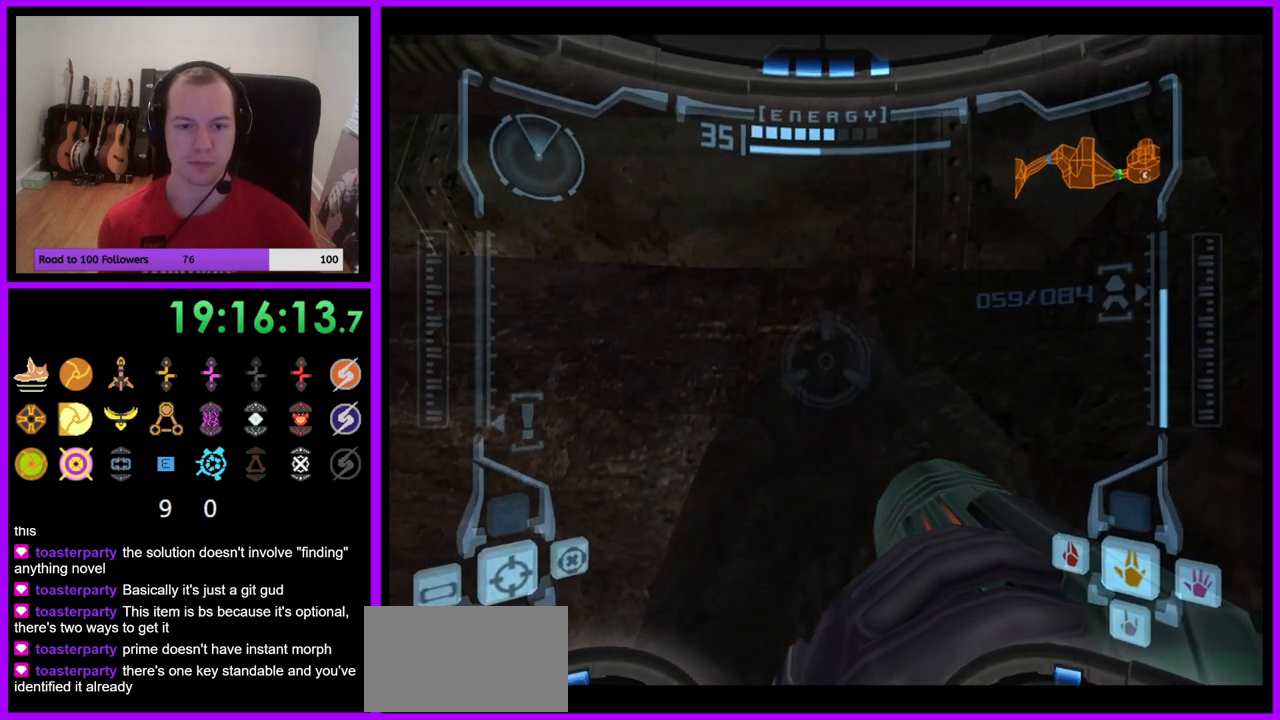
{"buttons": ["R1"], "left_stick": "center", "right_stick": "center", "events": [[200, "left_stick", "right"], [383, "left_stick", "center"]]}
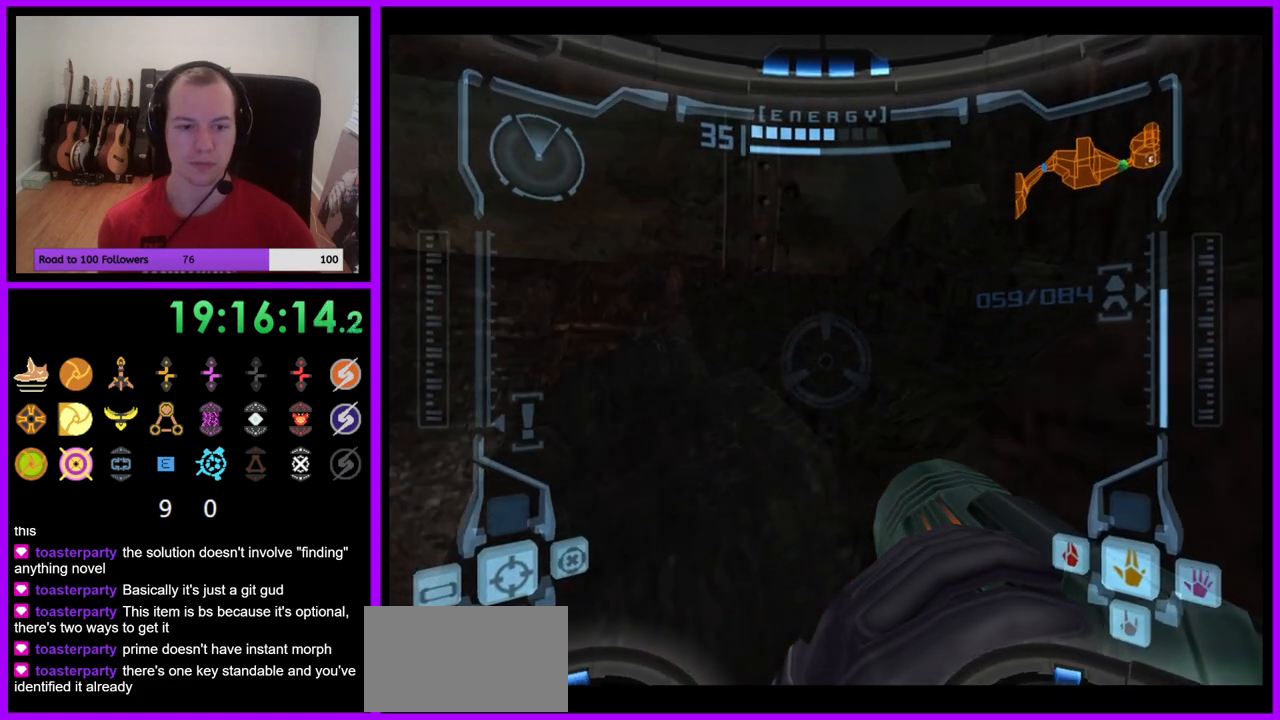
{"buttons": ["R1"], "left_stick": "center", "right_stick": "center", "events": []}
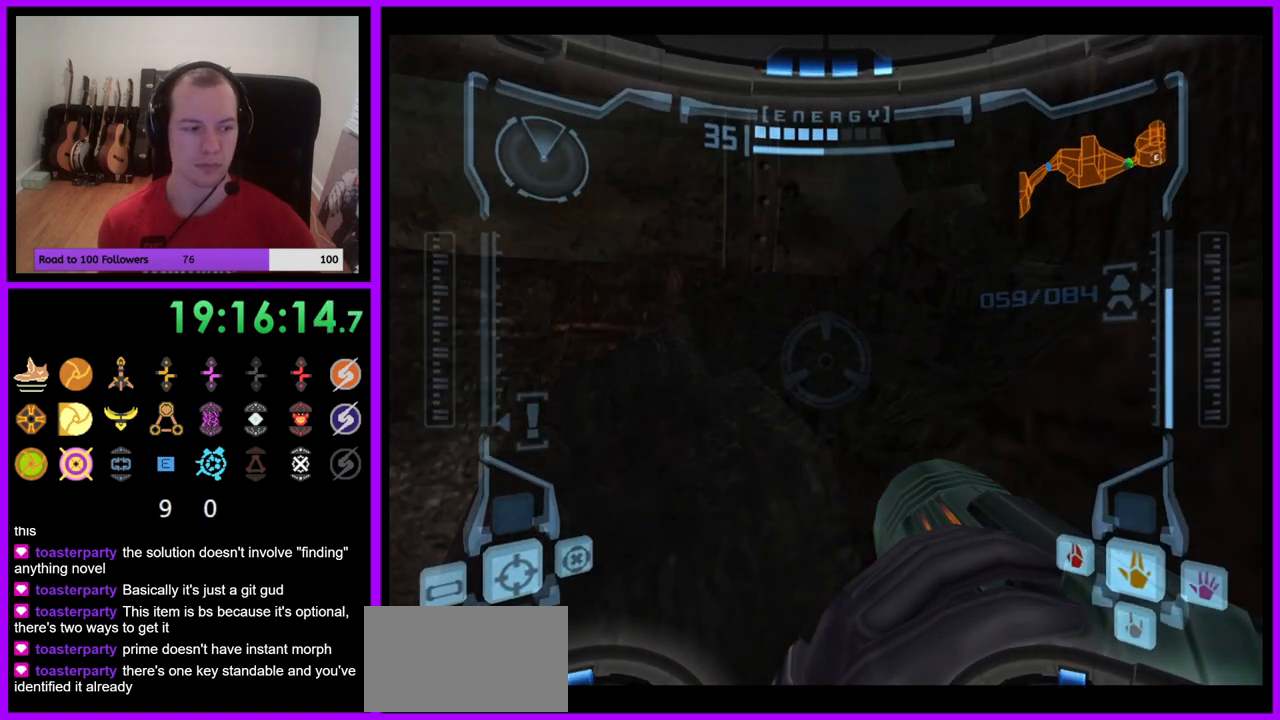
{"buttons": ["R1"], "left_stick": "left", "right_stick": "center", "events": [[150, "left_stick", "left"]]}
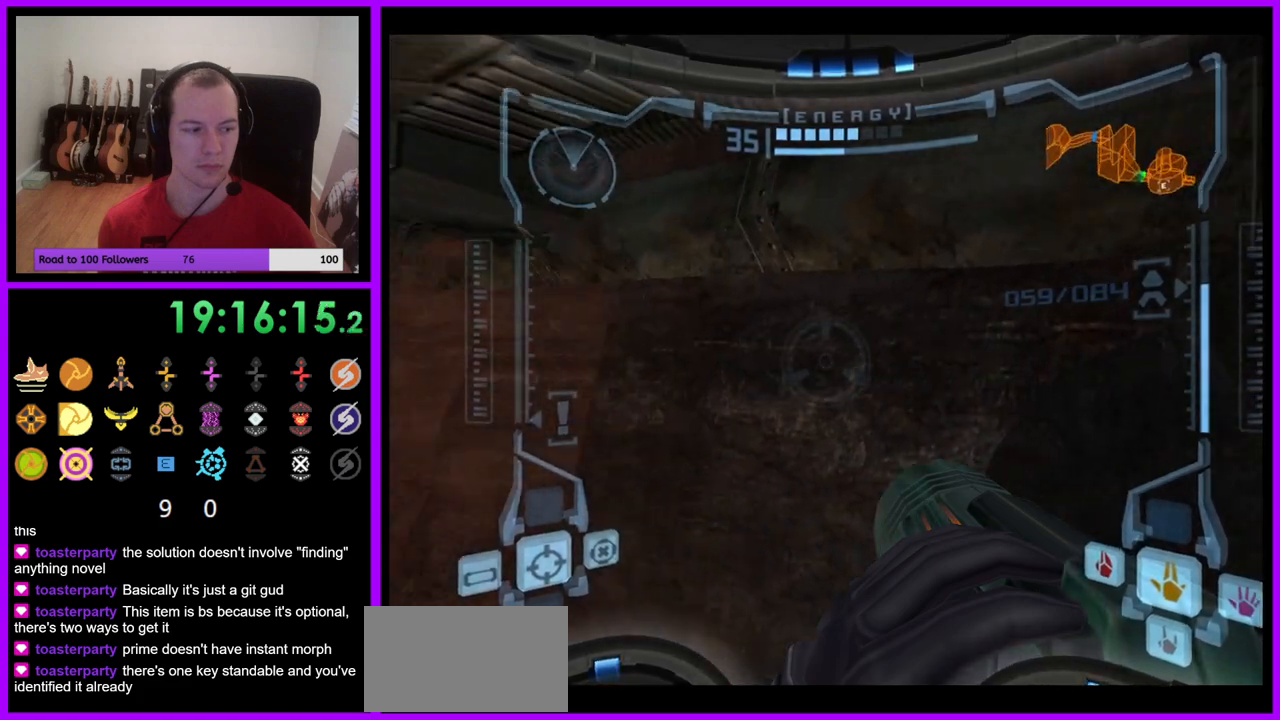
{"buttons": ["R1"], "left_stick": "left", "right_stick": "center", "events": [[50, "left_stick", "center"], [367, "left_stick", "left"]]}
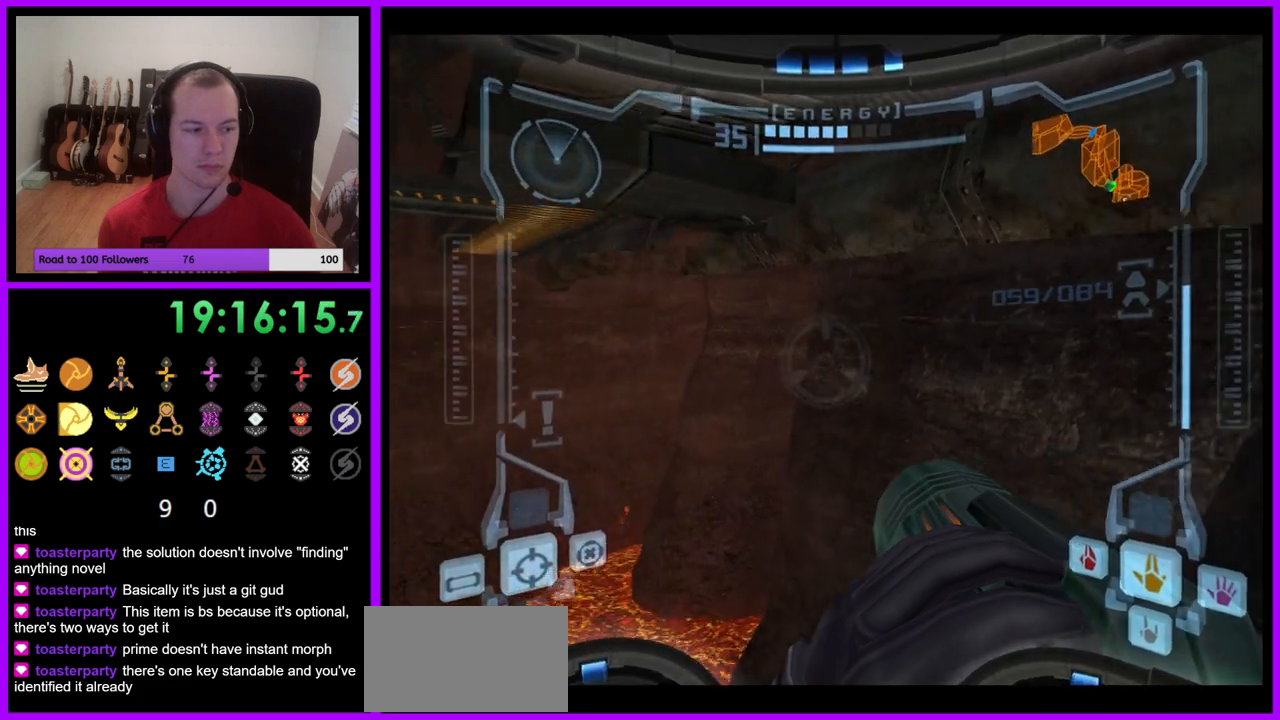
{"buttons": ["R1"], "left_stick": "center", "right_stick": "center", "events": [[283, "left_stick", "center"]]}
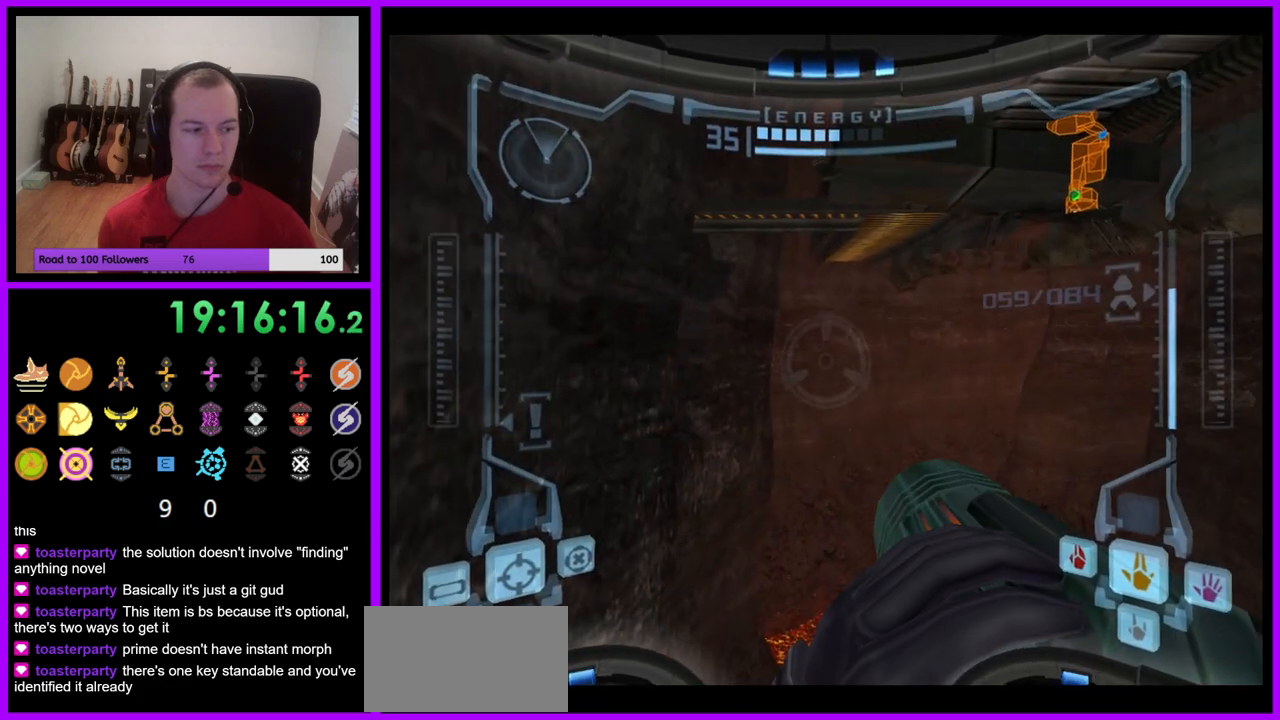
{"buttons": ["R1"], "left_stick": "center", "right_stick": "center", "events": []}
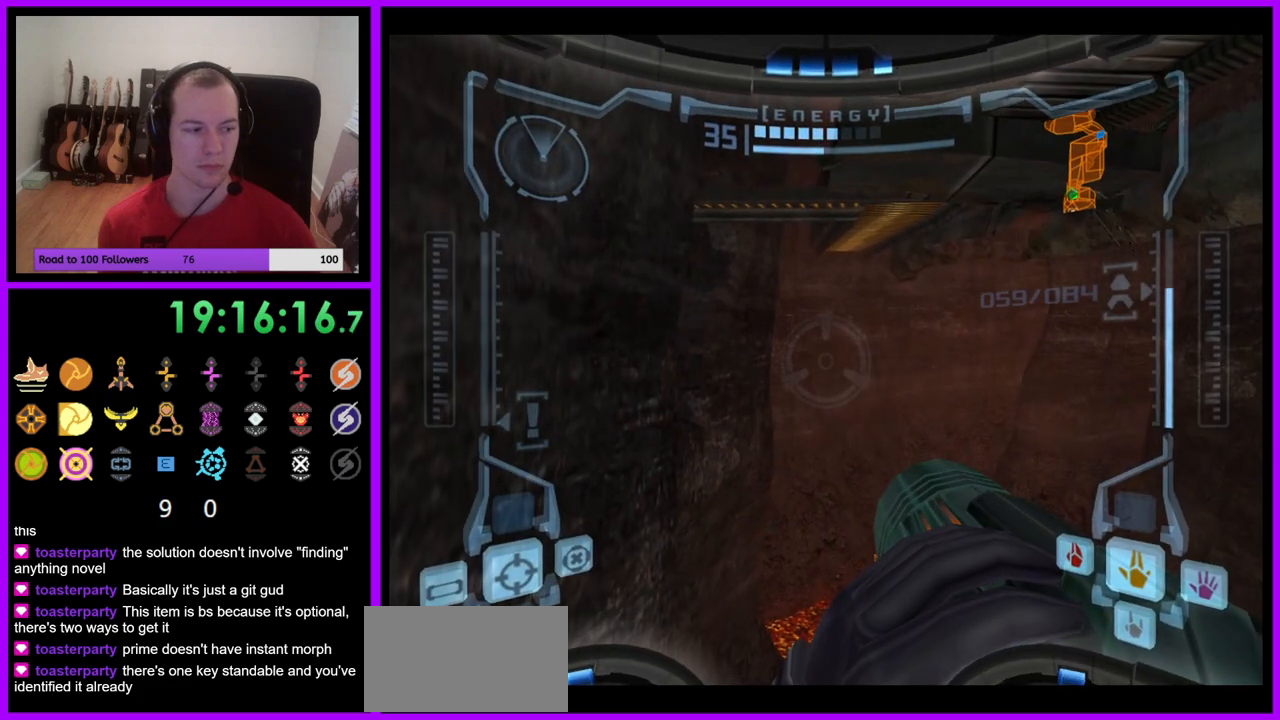
{"buttons": ["R1"], "left_stick": "up", "right_stick": "center", "events": [[150, "left_stick", "up"]]}
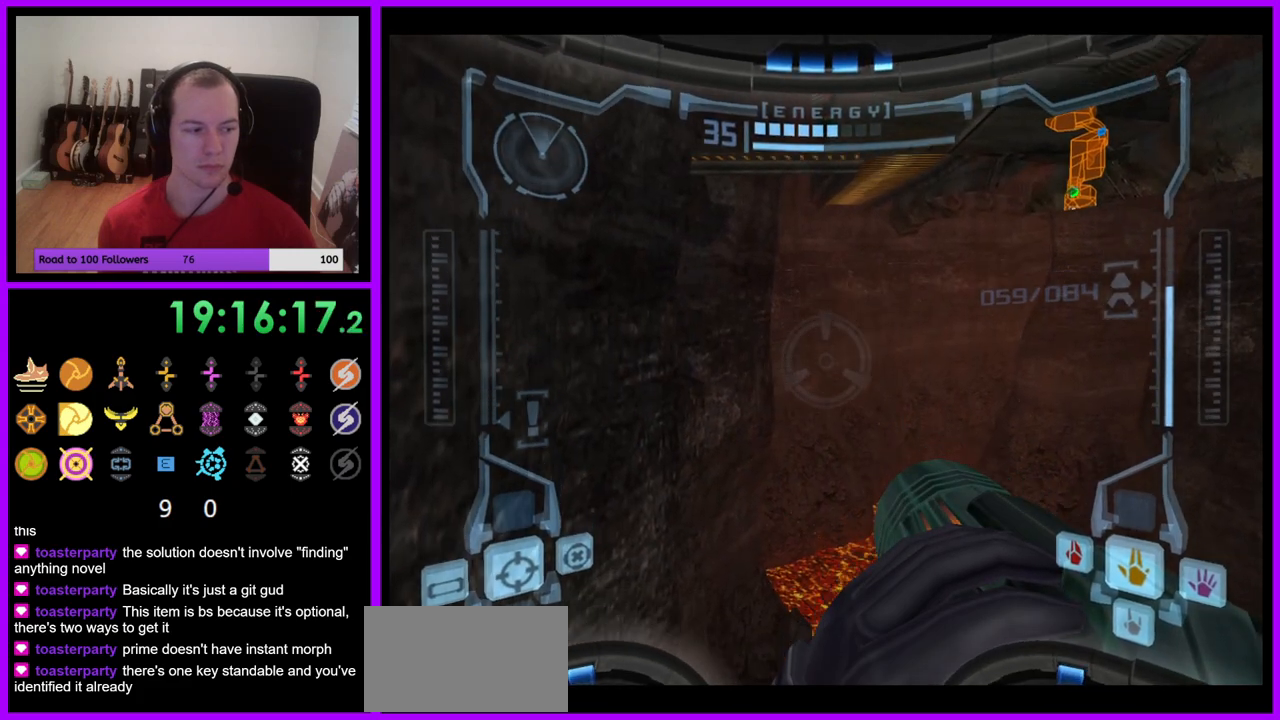
{"buttons": ["R1"], "left_stick": "up", "right_stick": "center", "events": []}